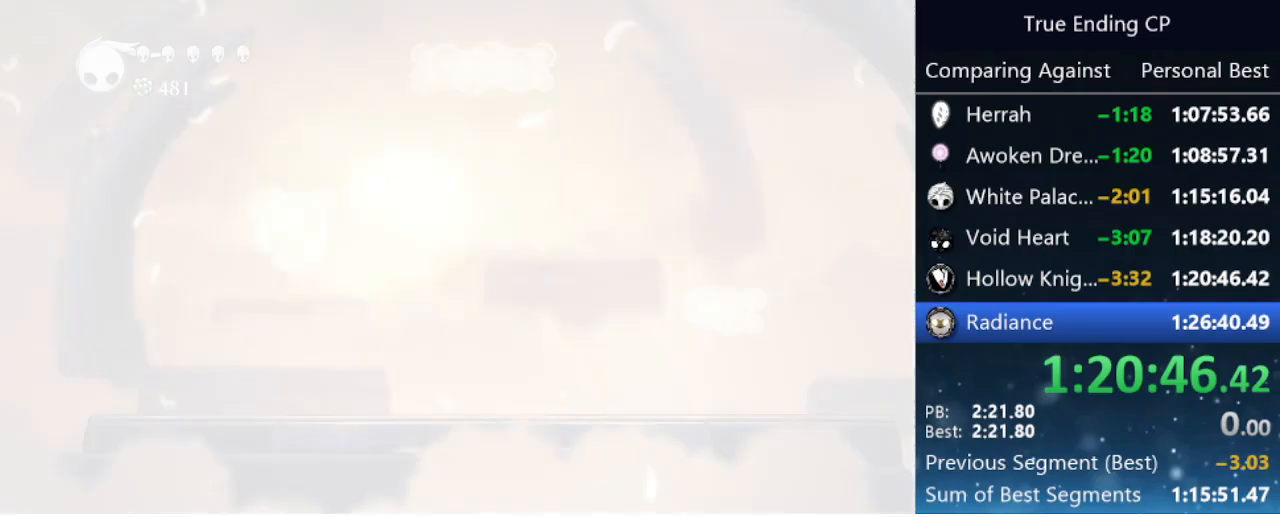
Gameplay with keyboard; each line is a JSON object with the keys held at the frame after it. "events" lists presses ("down") and releases ("up") of "cast", "cdash", "dash", "dnail", "down", "focus", "jump", "left", "menu", "nail", "pause", "right" and "up" between this image and that frame as [ms after this image, input, new state], when the widget could be followed in between. No other keys are recorded. Mouse input is not recorded. Key names are as the overlay labels them; some are game actions (e.g. jump) rather than physical keys.
{"keys": ["jump"], "events": [[83, "jump", "up"], [83, "nail", "up"], [133, "jump", "down"], [183, "nail", "down"], [233, "jump", "up"], [233, "nail", "up"], [283, "jump", "down"], [333, "nail", "down"], [366, "jump", "up"], [416, "nail", "up"], [466, "jump", "down"]]}
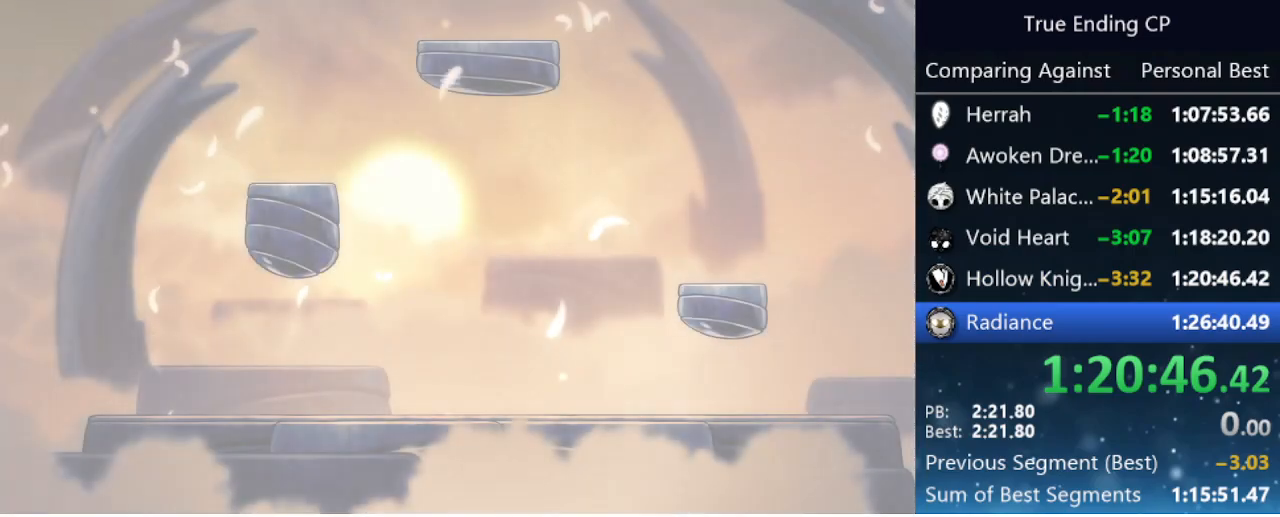
{"keys": ["down", "jump", "left", "nail"], "events": [[16, "nail", "down"], [50, "jump", "up"], [50, "left", "down"], [50, "nail", "up"], [150, "jump", "down"], [150, "nail", "down"], [150, "up", "down"], [200, "left", "up"], [200, "right", "down"], [250, "jump", "up"], [250, "nail", "up"], [250, "up", "up"], [283, "jump", "down"], [333, "left", "down"], [333, "nail", "down"], [333, "right", "up"], [333, "up", "down"], [383, "jump", "up"], [383, "nail", "up"], [383, "up", "up"], [483, "down", "down"], [483, "jump", "down"], [483, "nail", "down"]]}
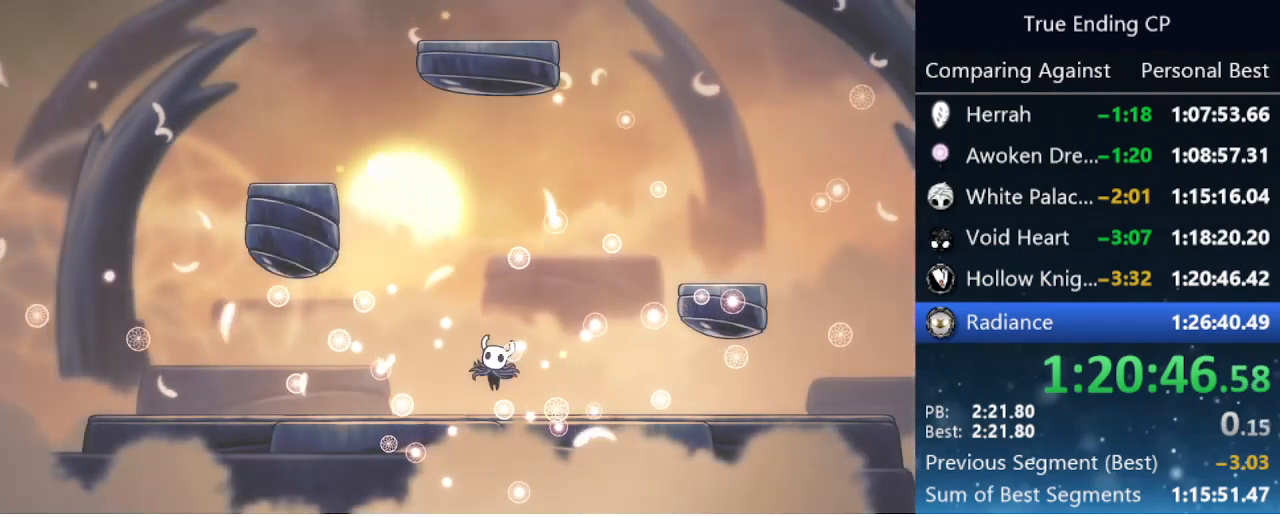
{"keys": ["jump", "nail", "right"], "events": [[16, "jump", "up"], [16, "left", "up"], [16, "nail", "up"], [16, "right", "down"], [66, "down", "up"], [116, "jump", "down"], [116, "nail", "down"], [166, "right", "up"], [166, "up", "down"], [216, "jump", "up"], [216, "left", "down"], [216, "nail", "up"], [216, "up", "up"], [250, "jump", "down"], [300, "nail", "down"], [350, "left", "up"], [350, "right", "down"], [350, "up", "down"], [400, "jump", "up"], [400, "nail", "up"], [400, "up", "up"], [450, "jump", "down"], [450, "nail", "down"]]}
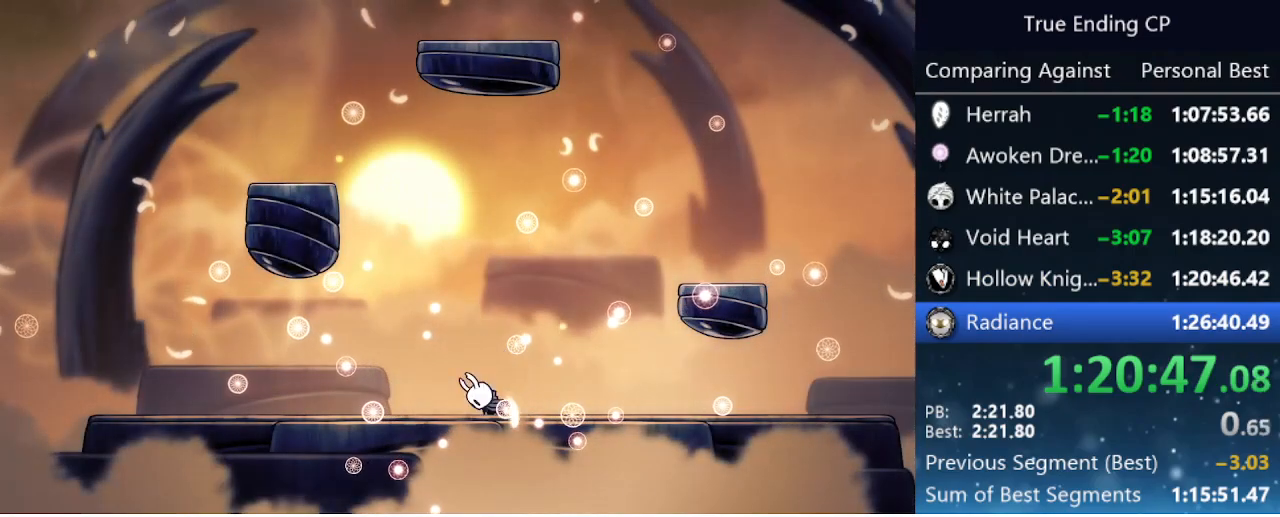
{"keys": ["right"], "events": [[33, "down", "down"], [33, "jump", "up"], [33, "left", "down"], [33, "nail", "up"], [33, "right", "up"], [83, "jump", "down"], [83, "nail", "down"], [183, "down", "up"], [183, "jump", "up"], [183, "left", "up"], [183, "nail", "up"], [183, "right", "down"], [216, "jump", "down"], [266, "left", "down"], [266, "nail", "down"], [266, "right", "up"], [266, "up", "down"], [316, "jump", "up"], [316, "nail", "up"], [316, "up", "up"], [416, "jump", "down"], [416, "nail", "down"], [450, "down", "down"], [450, "jump", "up"], [450, "left", "up"], [450, "right", "down"], [500, "down", "up"], [500, "nail", "up"]]}
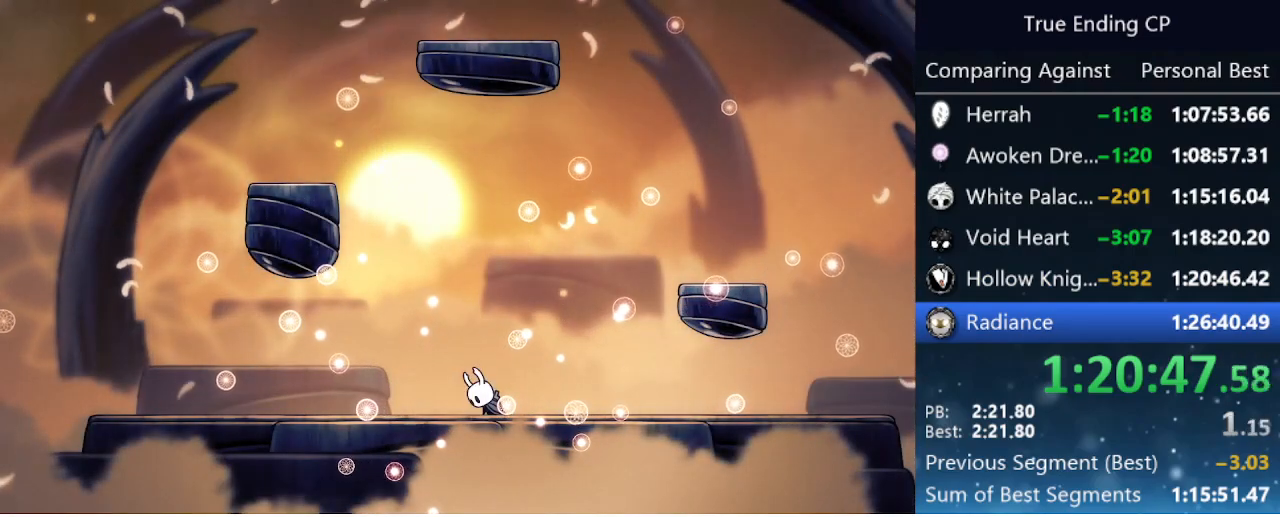
{"keys": ["left"], "events": [[50, "jump", "down"], [50, "nail", "down"], [100, "down", "down"], [100, "left", "down"], [100, "nail", "up"], [100, "right", "up"], [150, "jump", "up"], [200, "jump", "down"], [200, "nail", "down"], [250, "down", "up"], [250, "left", "up"], [250, "nail", "up"], [250, "right", "down"], [333, "down", "down"], [333, "left", "down"], [333, "nail", "down"], [333, "right", "up"], [383, "down", "up"], [433, "jump", "up"], [433, "nail", "up"]]}
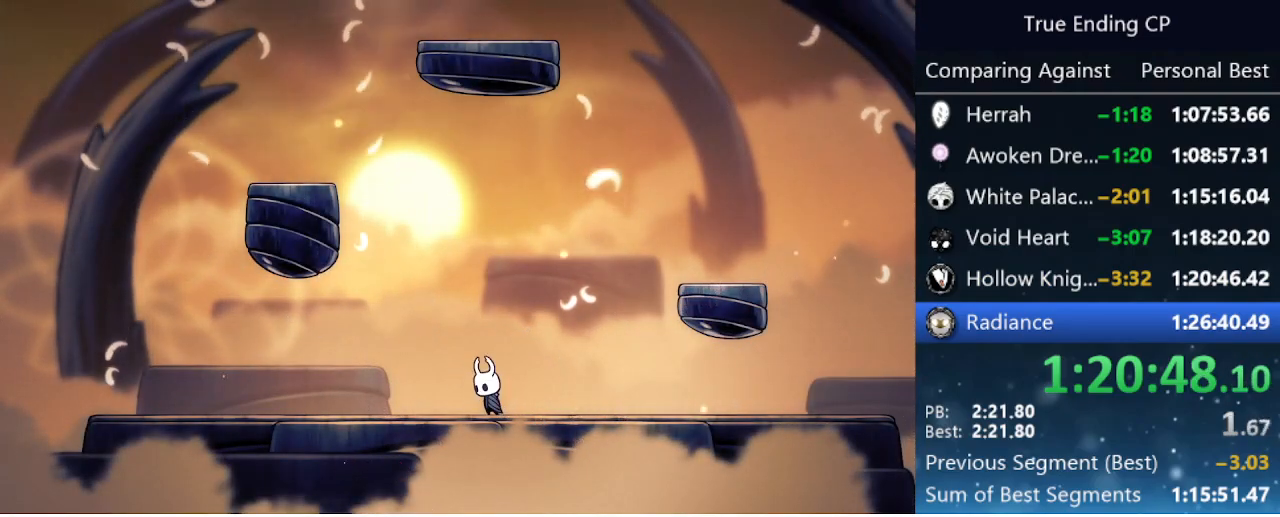
{"keys": ["jump", "left"], "events": [[300, "jump", "down"]]}
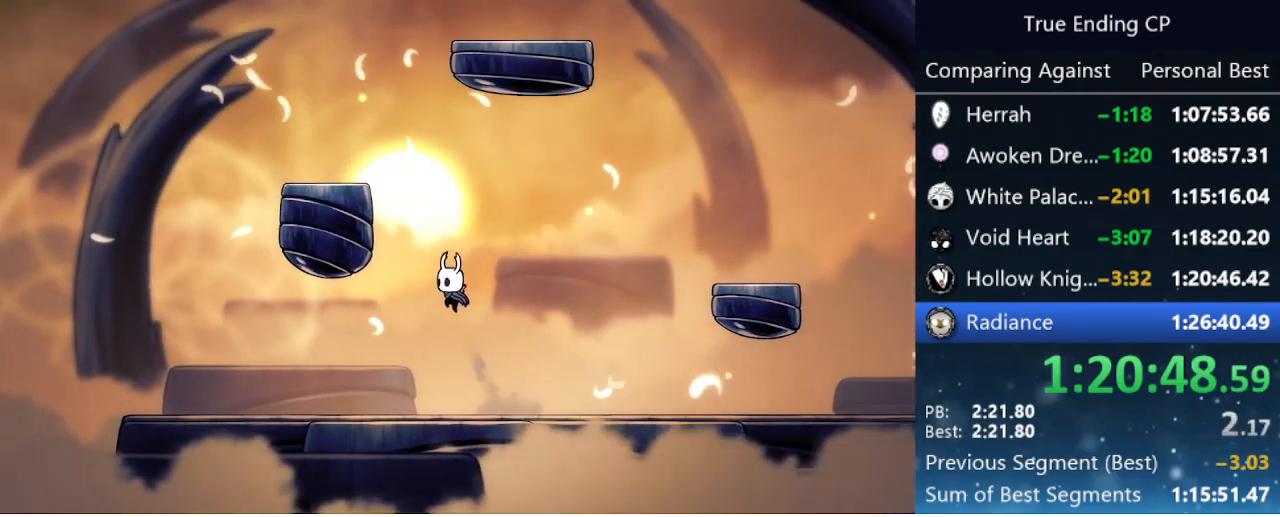
{"keys": ["jump", "left"], "events": [[316, "jump", "up"], [366, "jump", "down"]]}
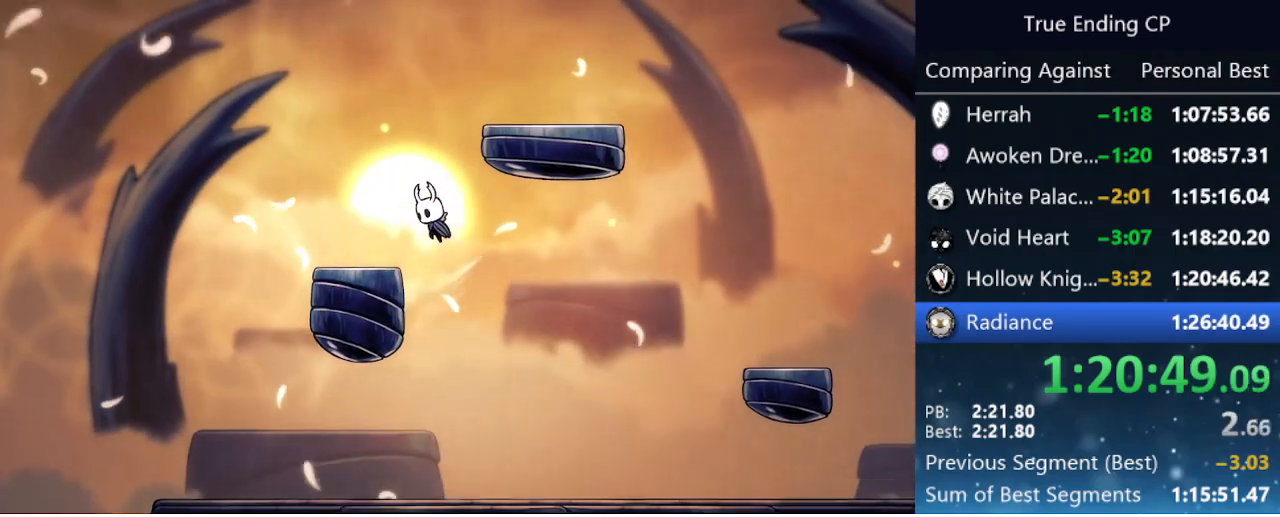
{"keys": ["right"], "events": [[50, "jump", "up"], [50, "left", "up"], [150, "jump", "down"], [250, "right", "down"], [466, "jump", "up"]]}
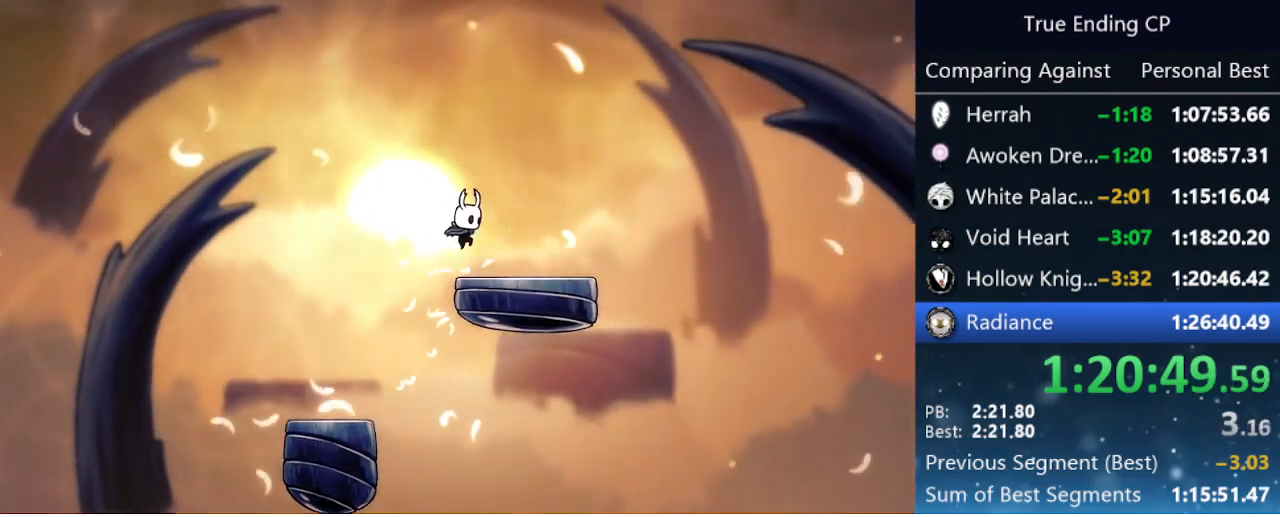
{"keys": [], "events": [[166, "up", "down"], [216, "right", "up"], [266, "up", "up"]]}
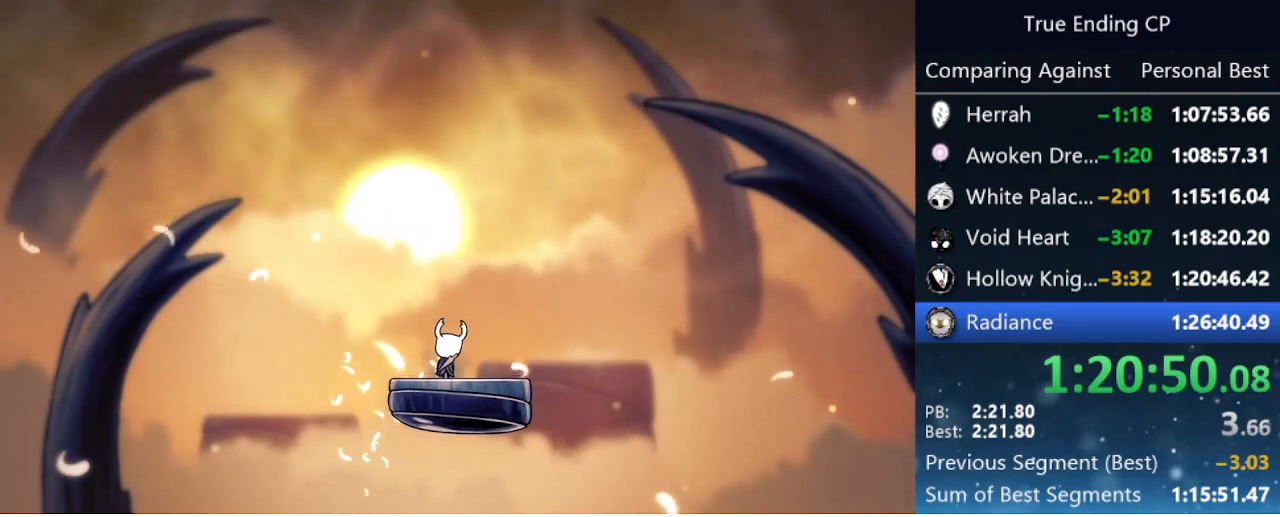
{"keys": [], "events": []}
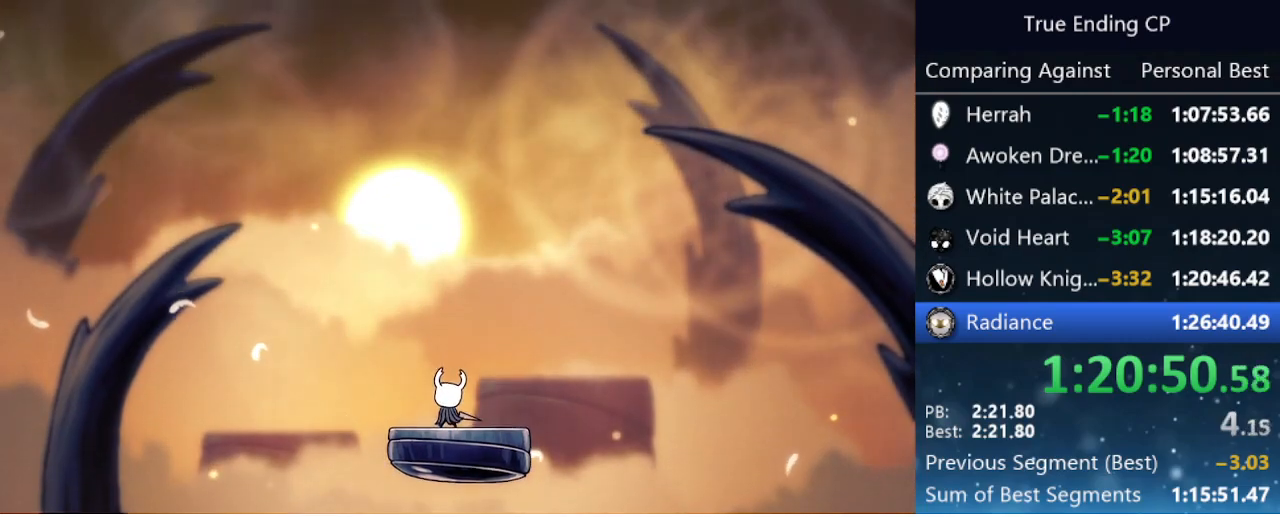
{"keys": [], "events": []}
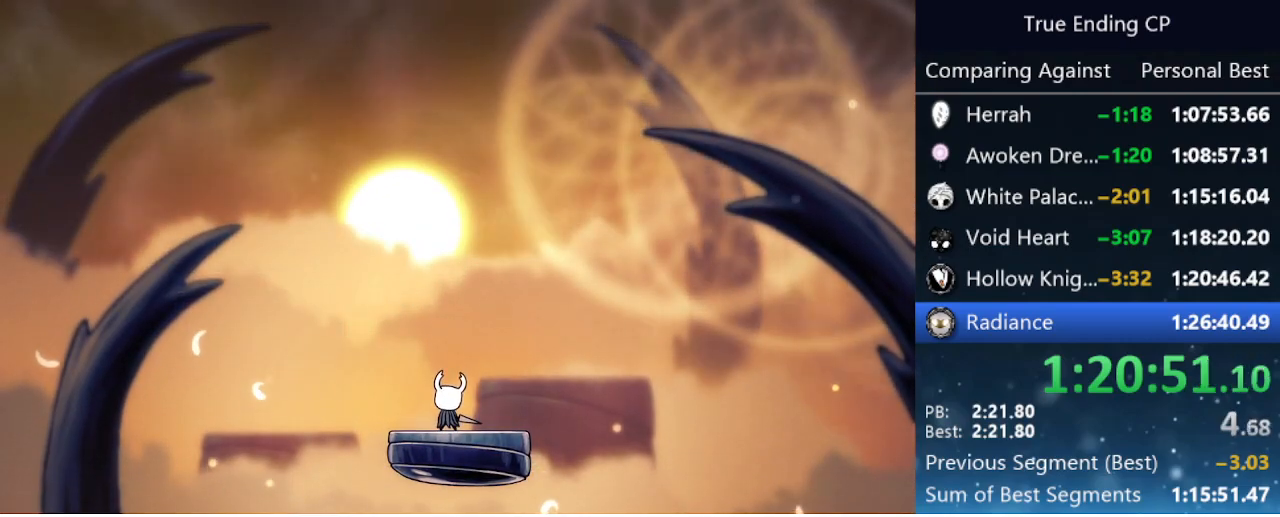
{"keys": [], "events": []}
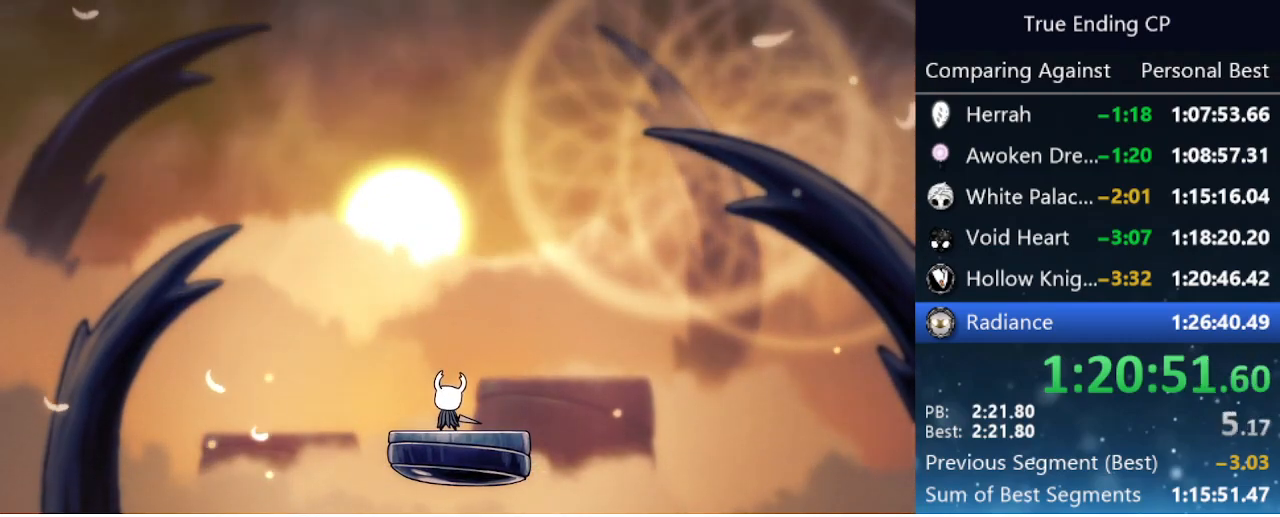
{"keys": [], "events": []}
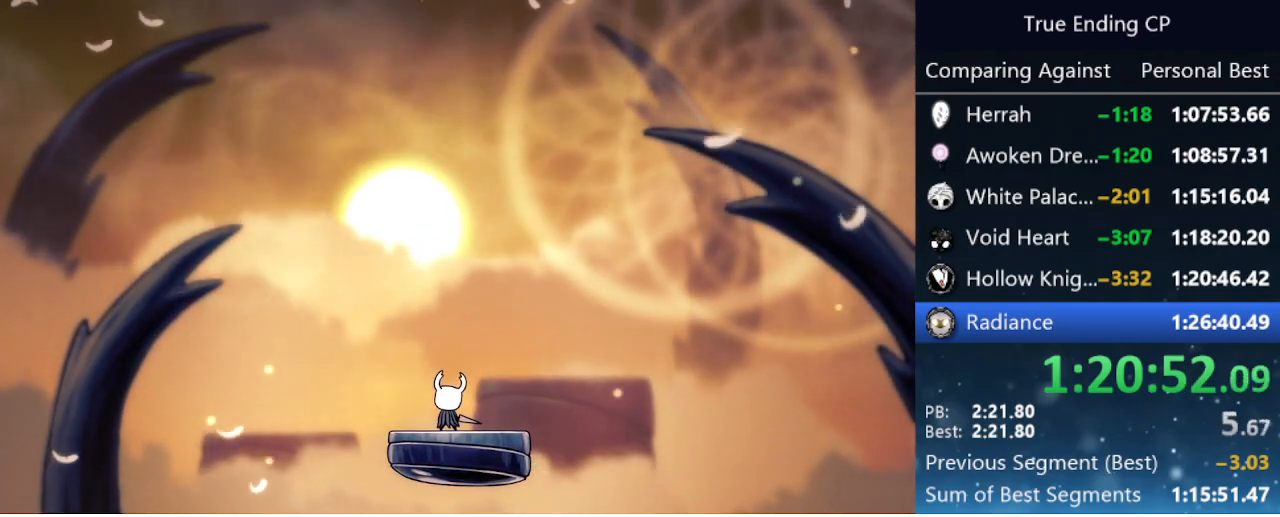
{"keys": [], "events": []}
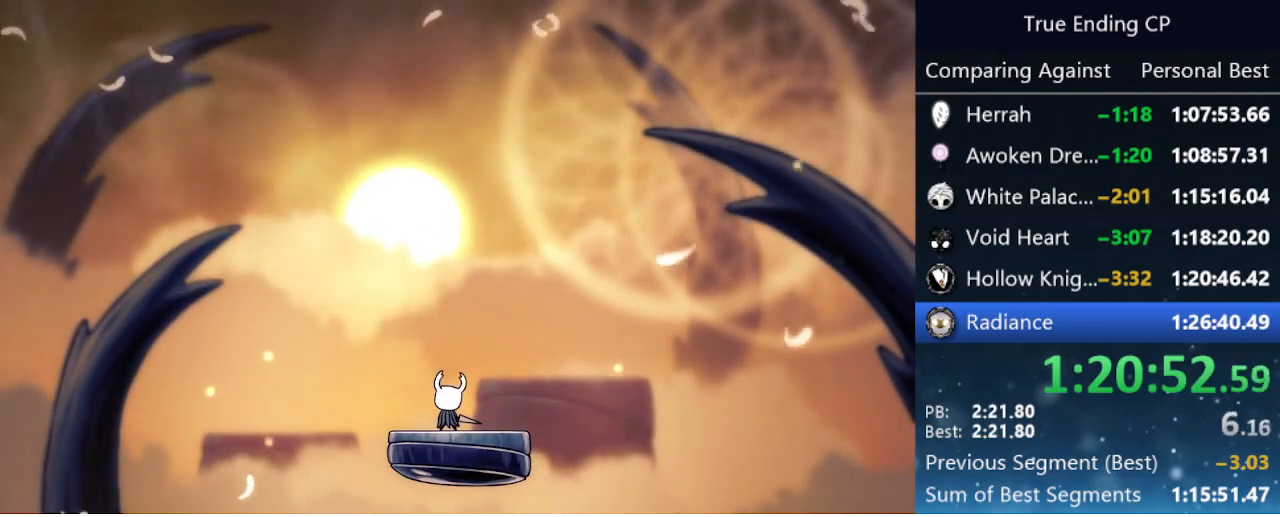
{"keys": [], "events": []}
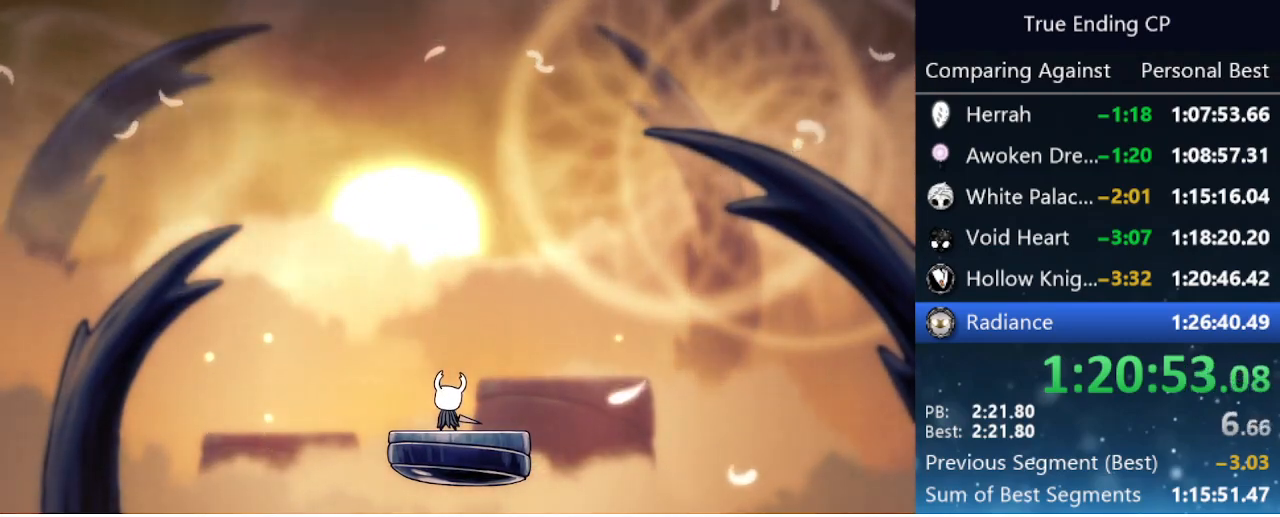
{"keys": [], "events": []}
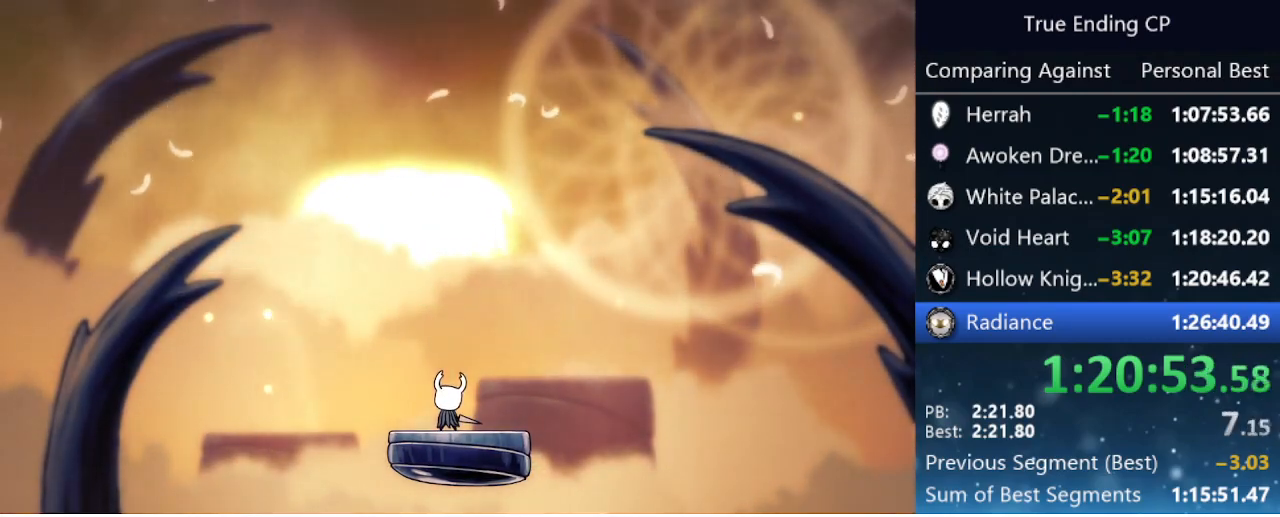
{"keys": [], "events": []}
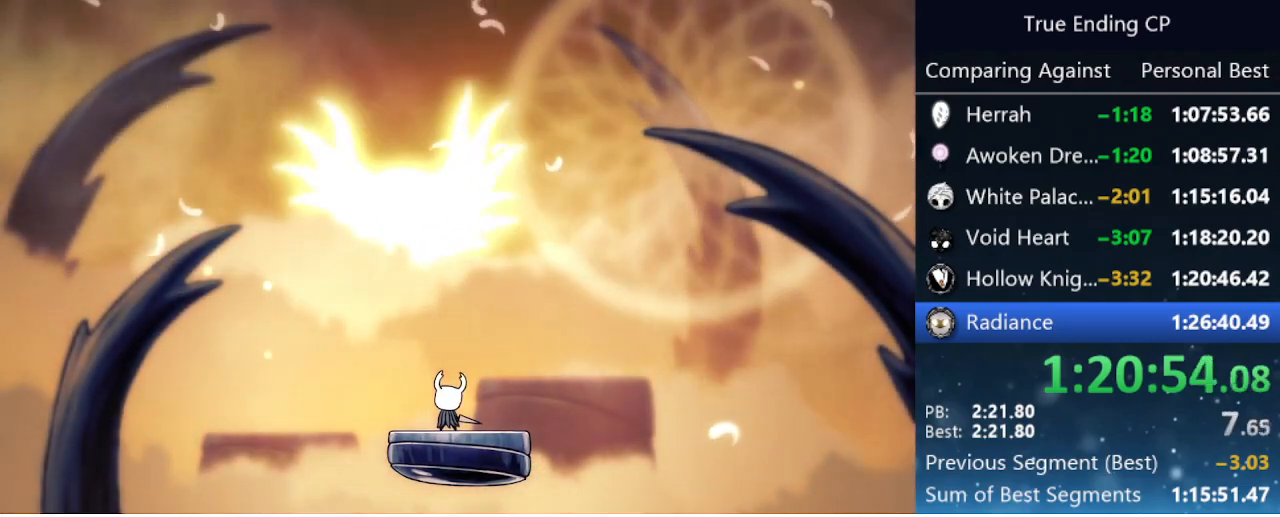
{"keys": [], "events": []}
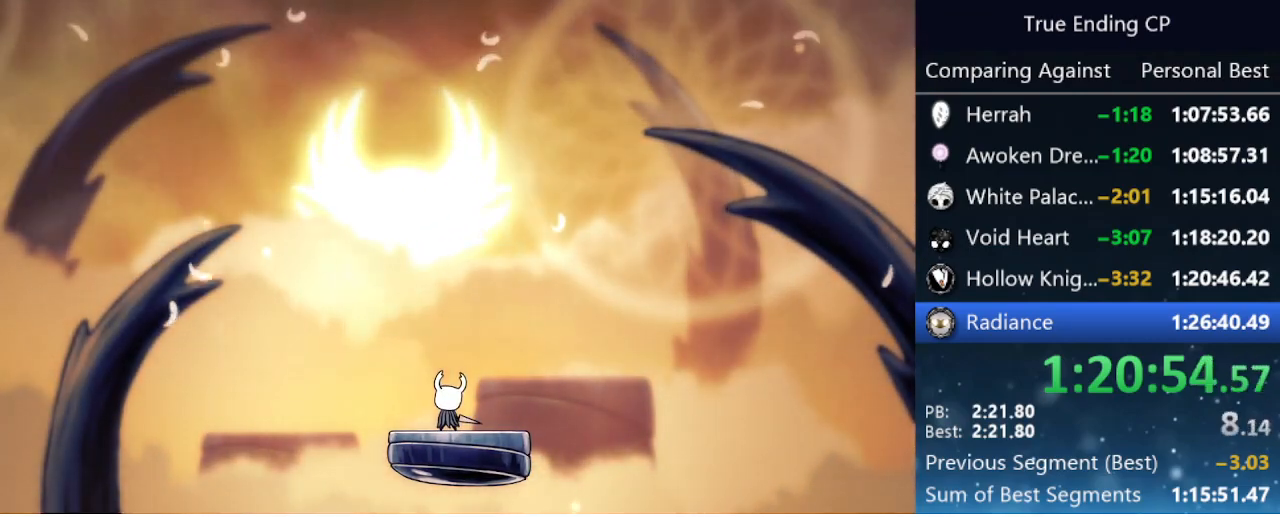
{"keys": [], "events": []}
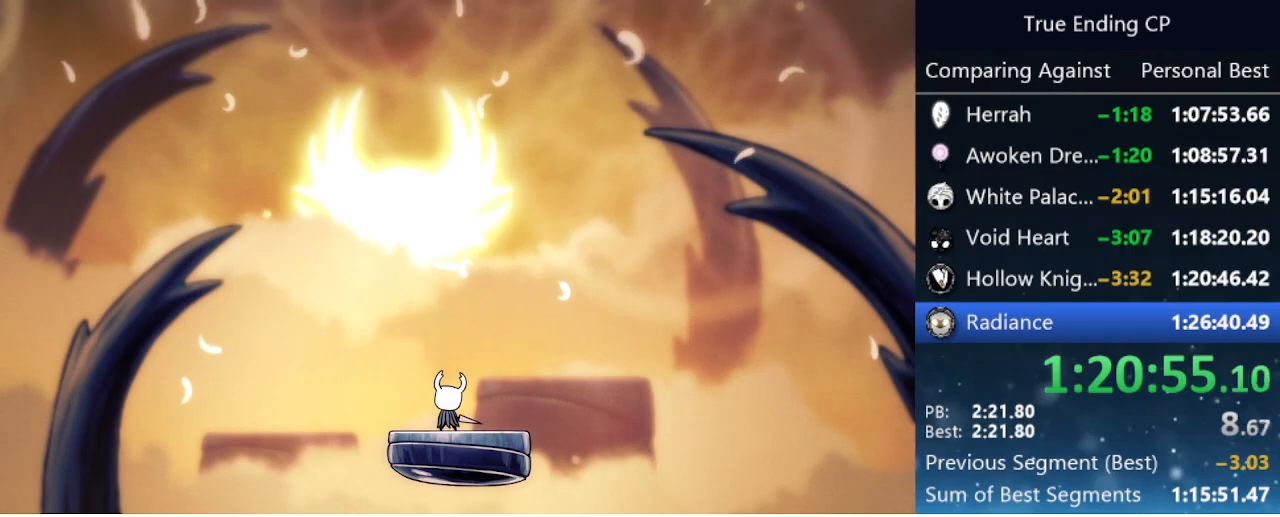
{"keys": ["jump"], "events": [[183, "jump", "down"], [333, "jump", "up"], [433, "jump", "down"]]}
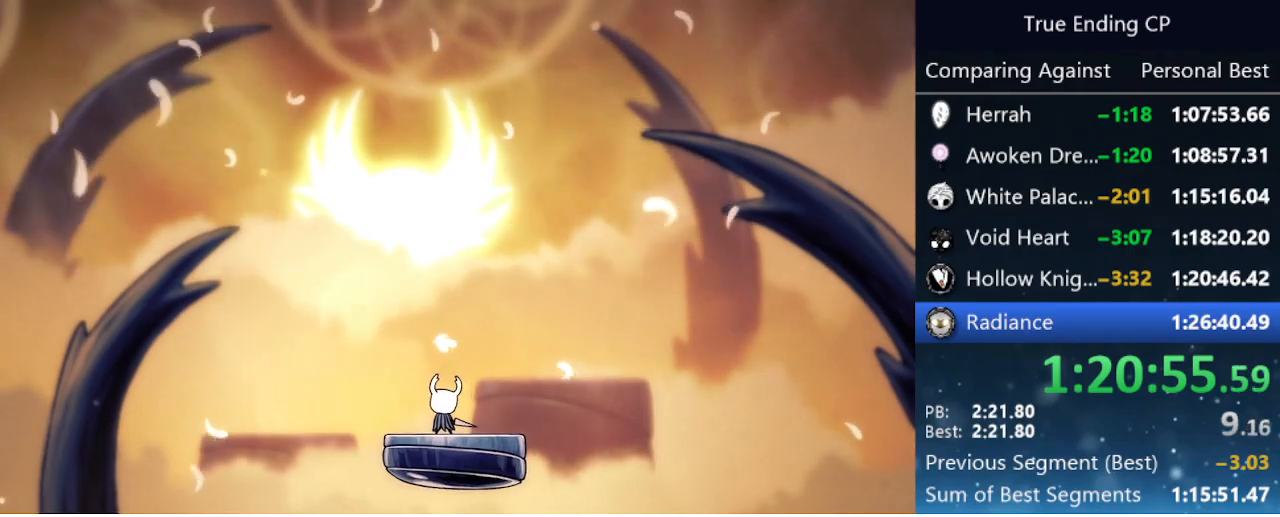
{"keys": [], "events": [[16, "jump", "up"], [116, "jump", "down"], [166, "jump", "up"], [266, "jump", "down"], [350, "nail", "down"], [400, "jump", "up"], [500, "nail", "up"]]}
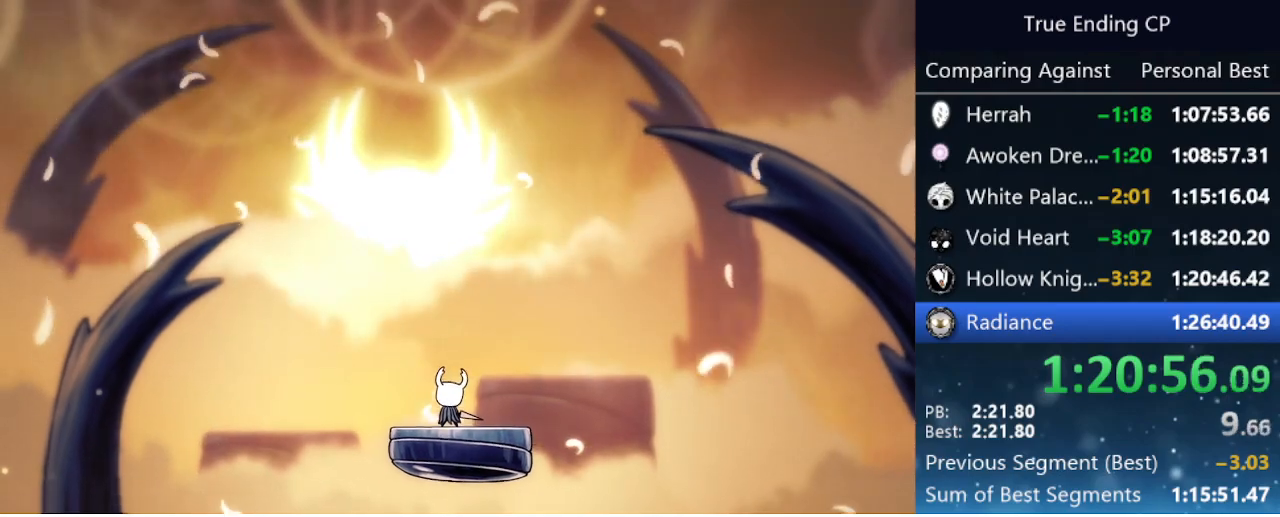
{"keys": [], "events": [[50, "jump", "down"], [266, "jump", "up"], [266, "nail", "down"], [366, "nail", "up"]]}
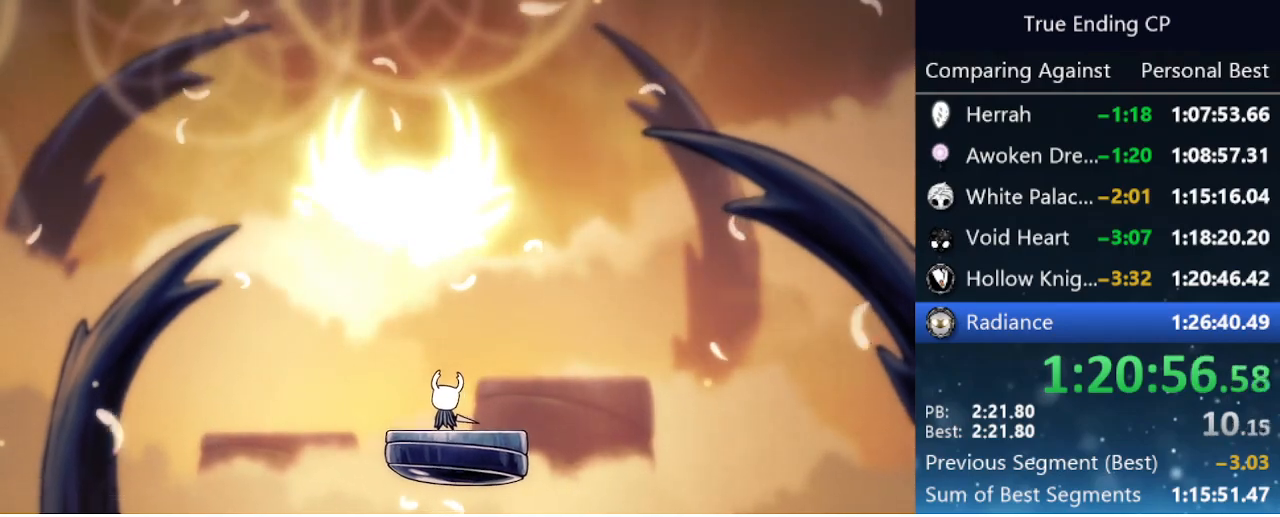
{"keys": ["jump", "nail"], "events": [[150, "jump", "down"], [200, "nail", "down"], [283, "jump", "up"], [333, "nail", "up"], [383, "jump", "down"], [466, "nail", "down"]]}
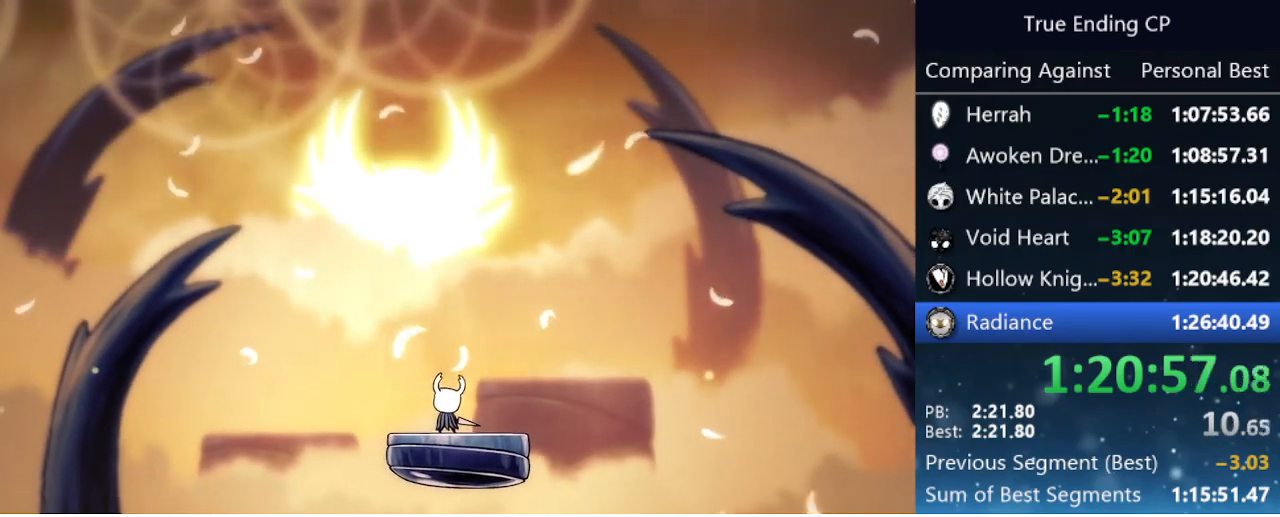
{"keys": [], "events": [[66, "jump", "up"], [66, "nail", "up"], [166, "jump", "down"], [316, "jump", "up"], [366, "jump", "down"], [483, "jump", "up"]]}
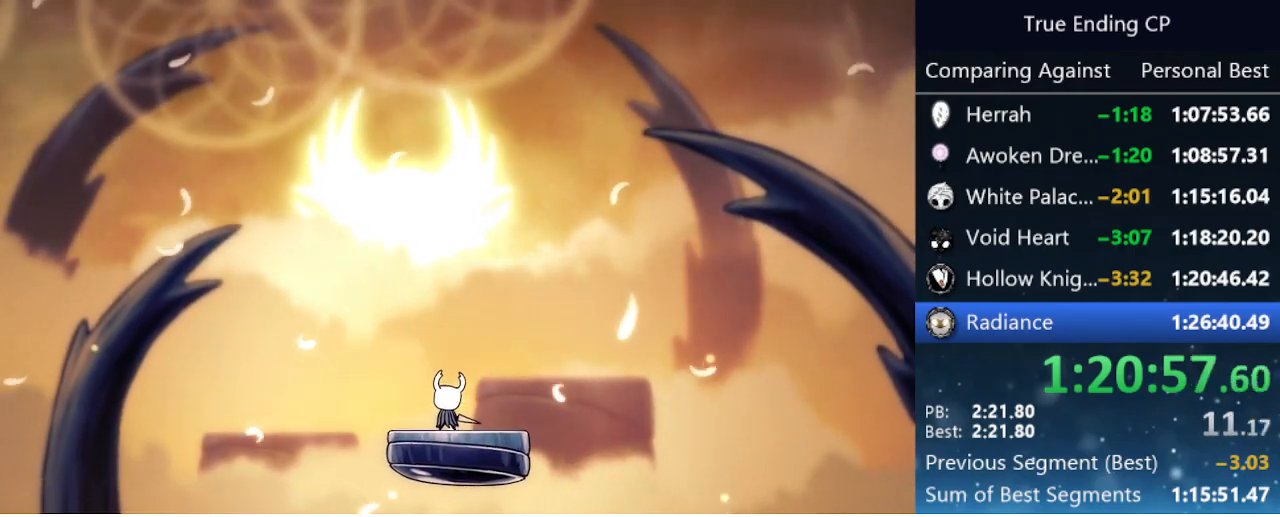
{"keys": [], "events": [[183, "jump", "down"], [366, "jump", "up"]]}
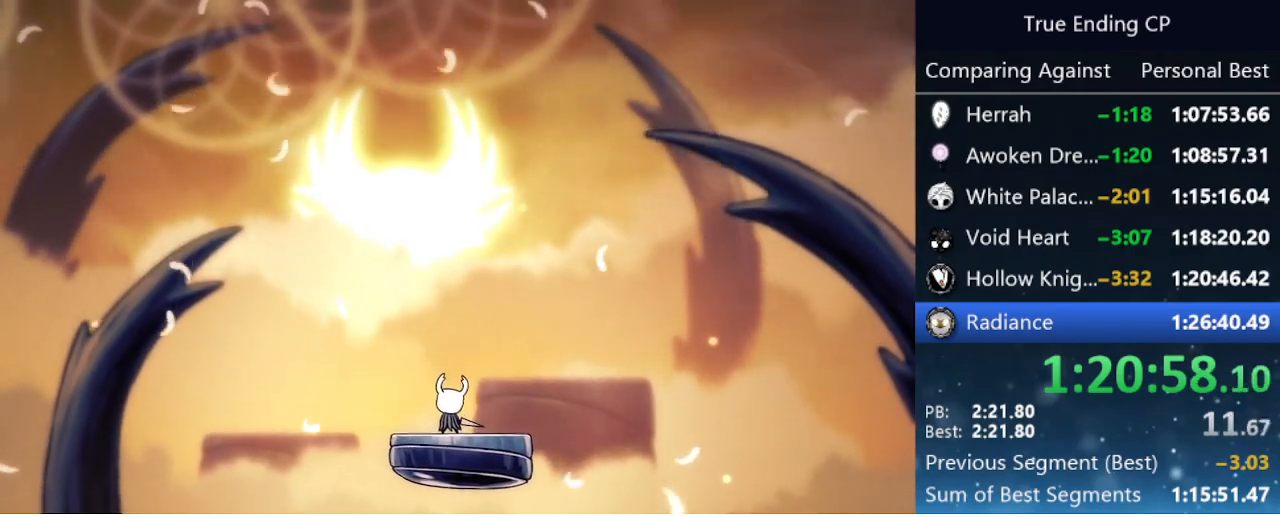
{"keys": [], "events": []}
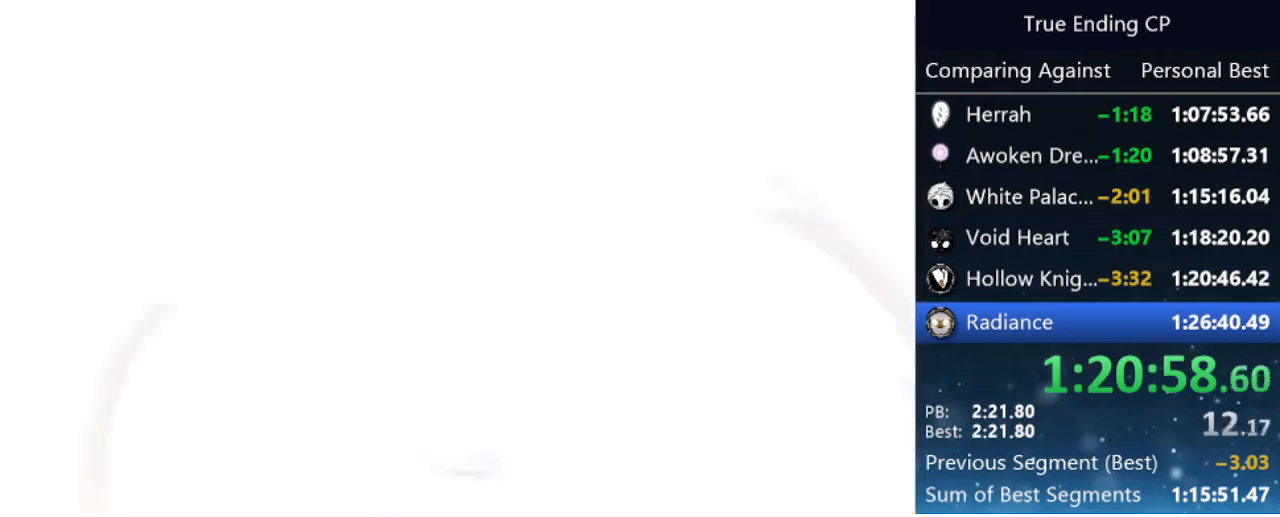
{"keys": ["jump"], "events": [[116, "jump", "down"], [116, "nail", "down"], [250, "jump", "up"], [300, "jump", "down"], [300, "nail", "up"], [350, "nail", "down"], [450, "jump", "up"], [450, "nail", "up"], [483, "jump", "down"]]}
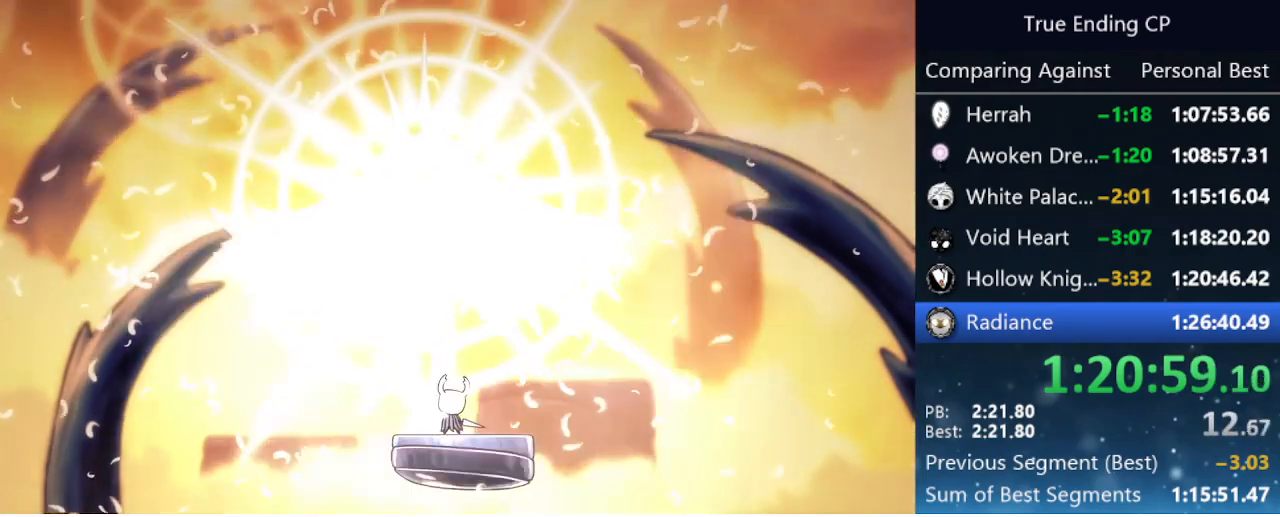
{"keys": ["jump", "nail", "right"], "events": [[33, "nail", "down"], [83, "jump", "up"], [133, "nail", "up"], [183, "jump", "down"], [183, "nail", "down"], [266, "jump", "up"], [266, "nail", "up"], [316, "nail", "down"], [316, "right", "down"], [366, "jump", "down"], [416, "jump", "up"], [416, "right", "up"], [416, "up", "down"], [450, "nail", "up"], [450, "up", "up"], [500, "jump", "down"], [500, "nail", "down"], [500, "right", "down"]]}
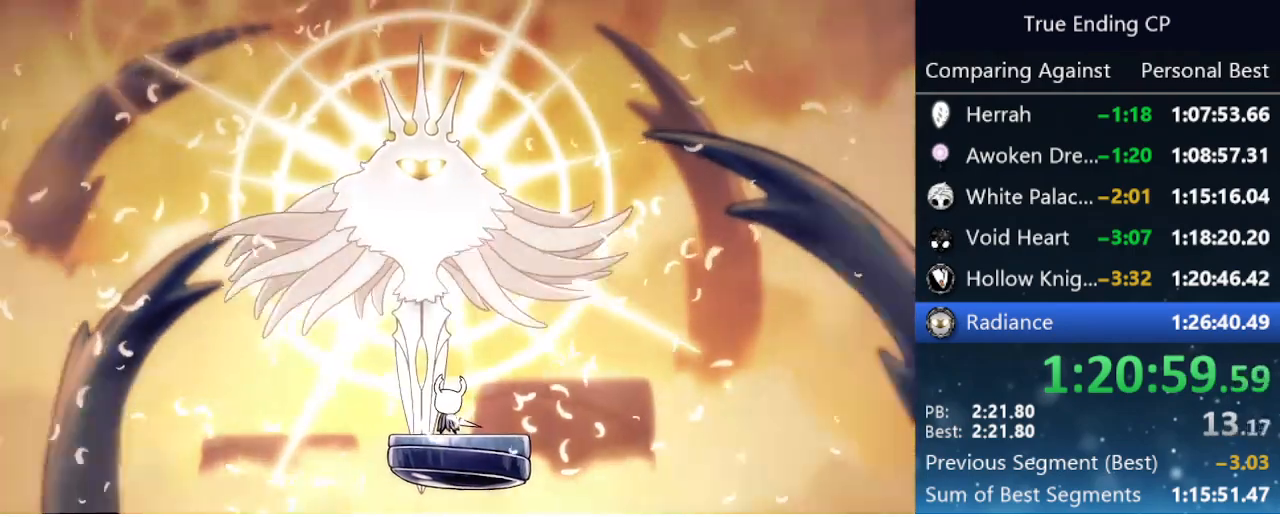
{"keys": ["jump", "left"], "events": [[100, "jump", "up"], [100, "nail", "up"], [100, "right", "up"], [100, "up", "down"], [150, "jump", "down"], [150, "up", "up"], [200, "left", "down"], [200, "nail", "down"], [233, "jump", "up"], [283, "left", "up"], [283, "nail", "up"], [283, "right", "down"], [333, "jump", "down"], [333, "nail", "down"], [383, "up", "down"], [433, "jump", "up"], [433, "nail", "up"], [433, "right", "up"], [466, "jump", "down"], [466, "left", "down"], [466, "up", "up"]]}